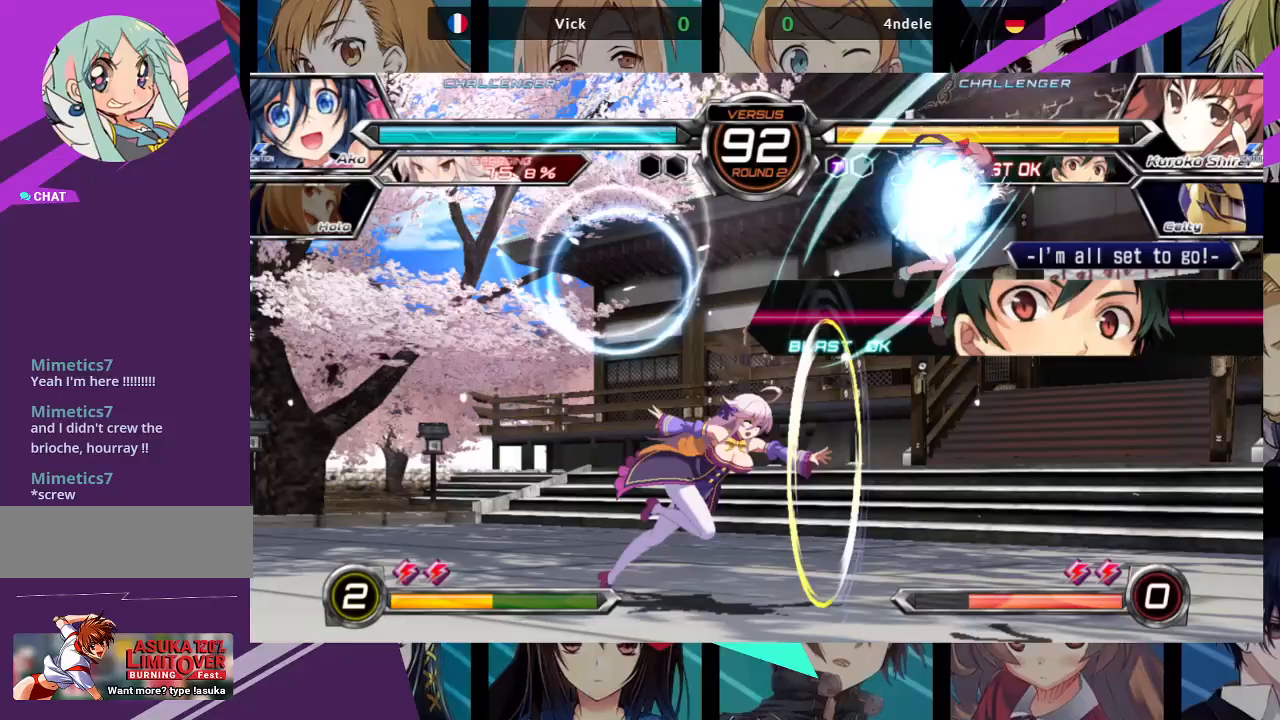
Gameplay with a controller (arcade stick); each line is a JSON object with the inputs held at the frame after it (dt_ms = milliseconds from this image to that frame). "events" lists button and stick changes between this image and that frame as [ms after this image, input, new state], when the widget could be followed in between. Not read: L3 R3.
{"dt_ms": 500, "buttons": [], "left_stick": "down-left", "events": [[250, "left_stick", "down-left"]]}
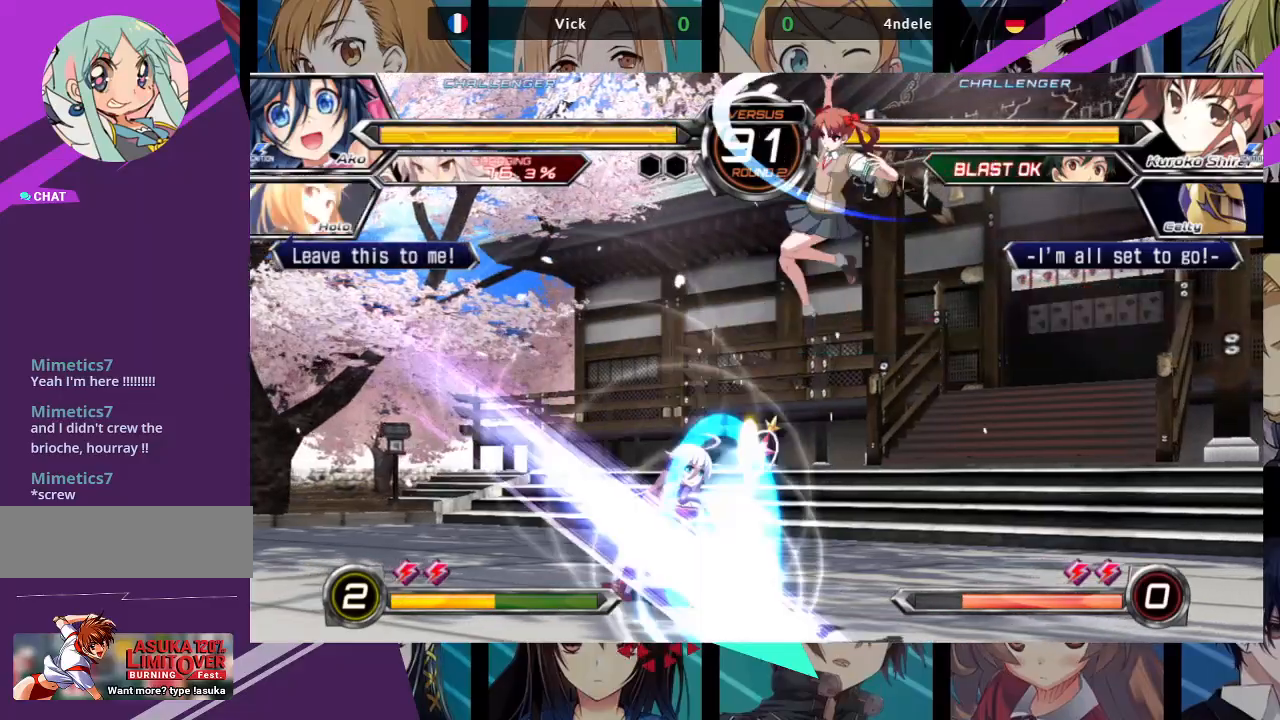
{"dt_ms": 500, "buttons": [], "left_stick": "left", "events": [[367, "left_stick", "left"]]}
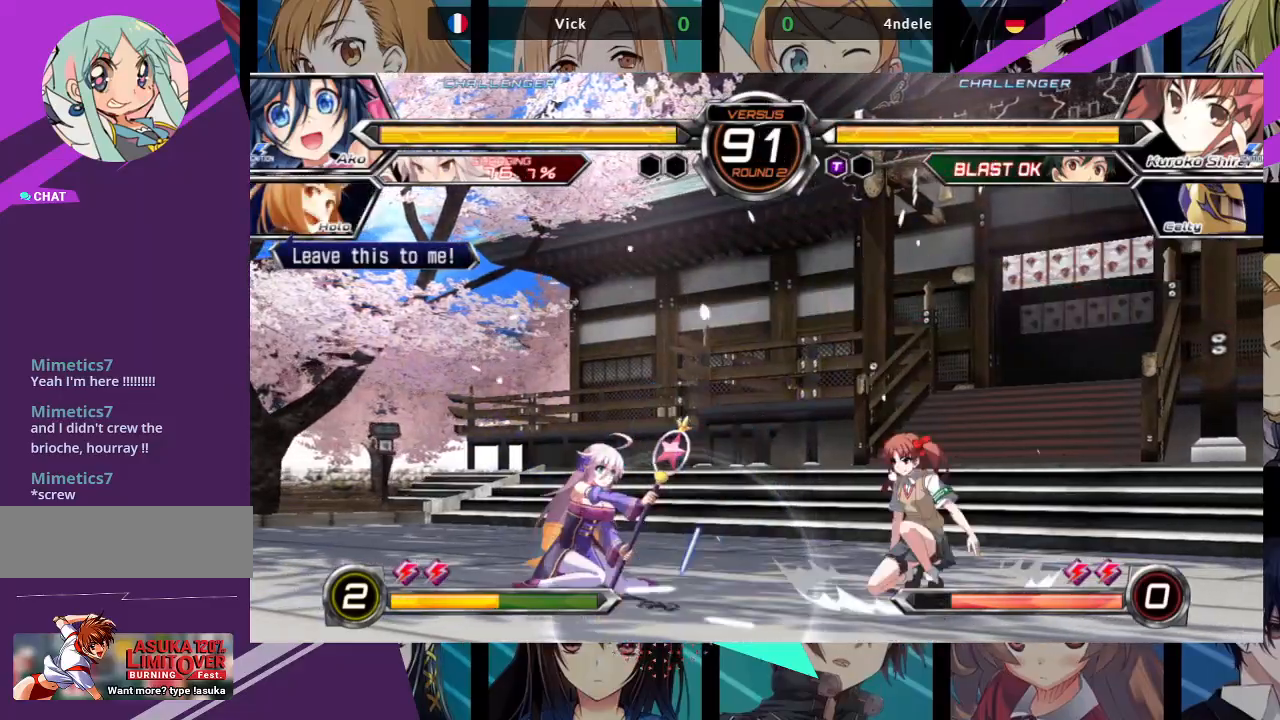
{"dt_ms": 500, "buttons": [], "left_stick": "left", "events": [[50, "left_stick", "right"], [100, "SQUARE", "down"], [100, "TRIANGLE", "down"], [183, "SQUARE", "up"], [183, "TRIANGLE", "up"], [250, "SQUARE", "down"], [250, "TRIANGLE", "down"], [367, "SQUARE", "up"], [367, "TRIANGLE", "up"], [500, "left_stick", "left"]]}
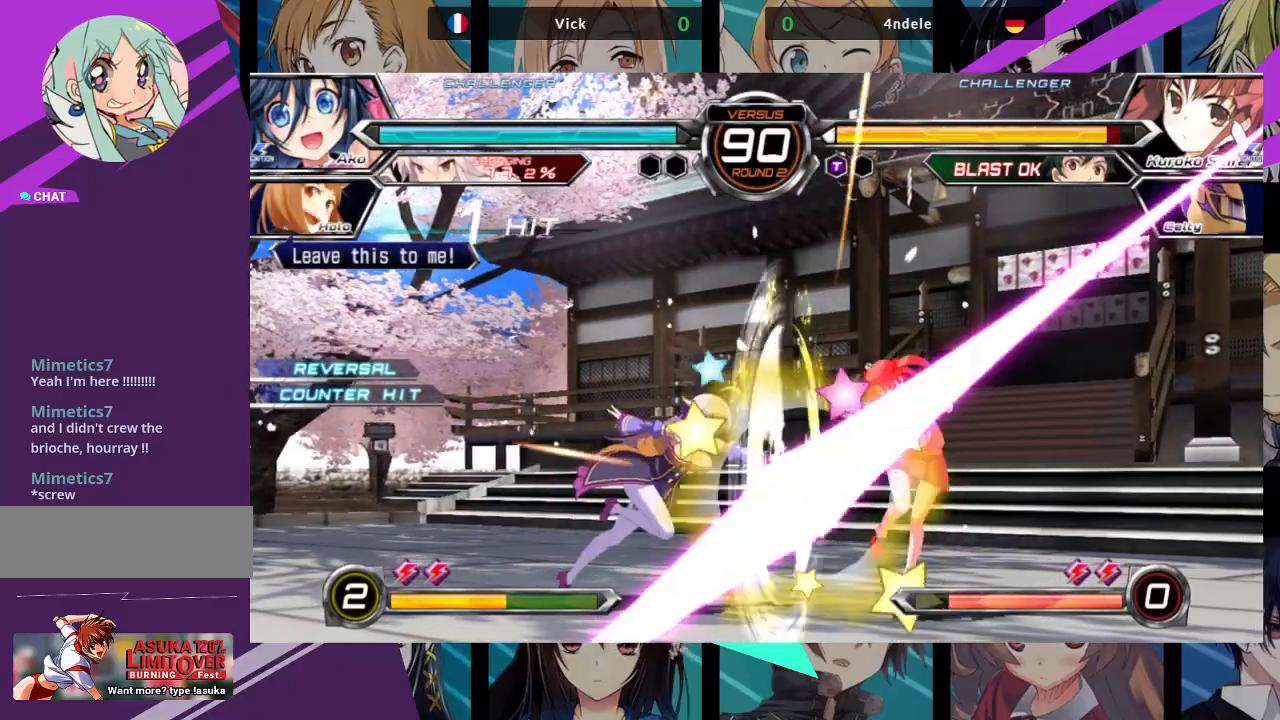
{"dt_ms": 500, "buttons": [], "left_stick": "center", "events": [[67, "left_stick", "down"], [133, "left_stick", "right"], [150, "SQUARE", "down"], [150, "TRIANGLE", "down"], [217, "SQUARE", "up"], [217, "left_stick", "center"], [233, "TRIANGLE", "up"]]}
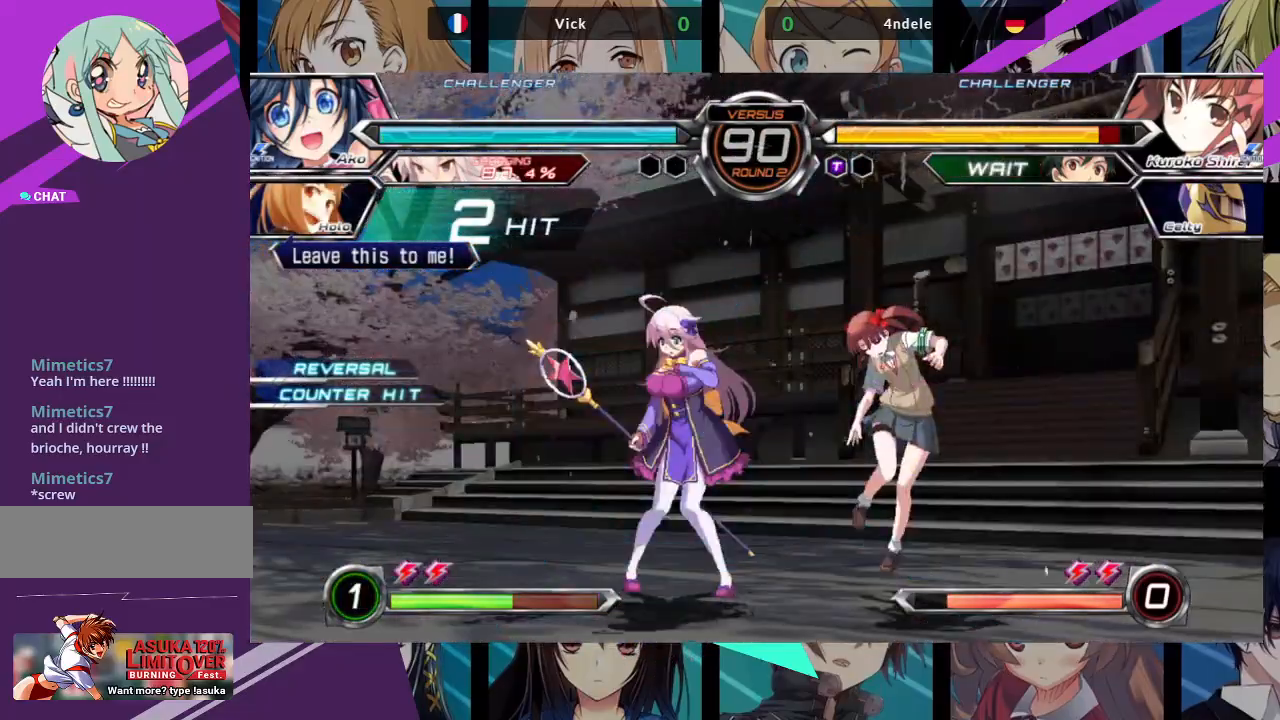
{"dt_ms": 500, "buttons": [], "left_stick": "center", "events": []}
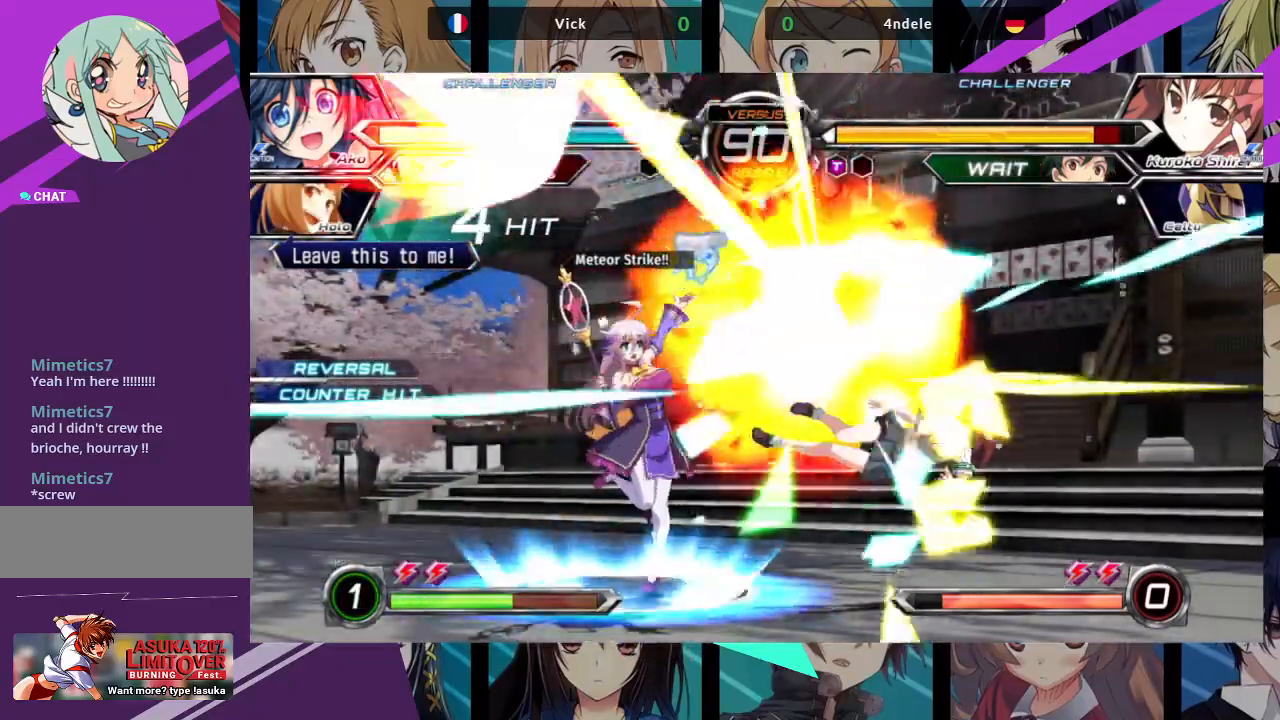
{"dt_ms": 500, "buttons": [], "left_stick": "right", "events": [[50, "left_stick", "right"], [117, "TRIANGLE", "down"], [133, "SQUARE", "down"], [183, "SQUARE", "up"], [183, "TRIANGLE", "up"], [283, "SQUARE", "down"], [283, "TRIANGLE", "down"], [350, "SQUARE", "up"], [350, "TRIANGLE", "up"], [433, "SQUARE", "down"], [433, "TRIANGLE", "down"], [483, "SQUARE", "up"], [500, "TRIANGLE", "up"]]}
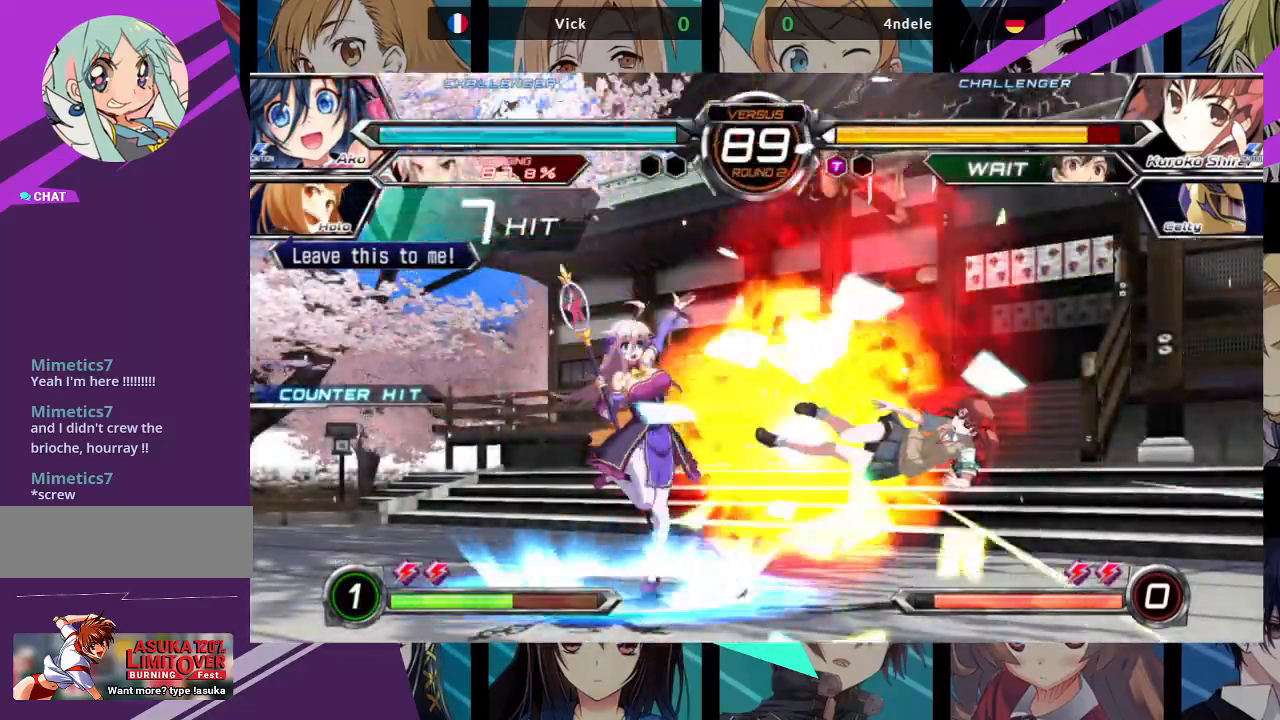
{"dt_ms": 500, "buttons": ["SQUARE", "TRIANGLE"], "left_stick": "right", "events": [[67, "SQUARE", "down"], [67, "TRIANGLE", "down"], [133, "SQUARE", "up"], [133, "TRIANGLE", "up"], [200, "SQUARE", "down"], [200, "TRIANGLE", "down"], [267, "SQUARE", "up"], [267, "TRIANGLE", "up"], [333, "SQUARE", "down"], [333, "TRIANGLE", "down"], [400, "SQUARE", "up"], [400, "TRIANGLE", "up"], [467, "SQUARE", "down"], [467, "TRIANGLE", "down"]]}
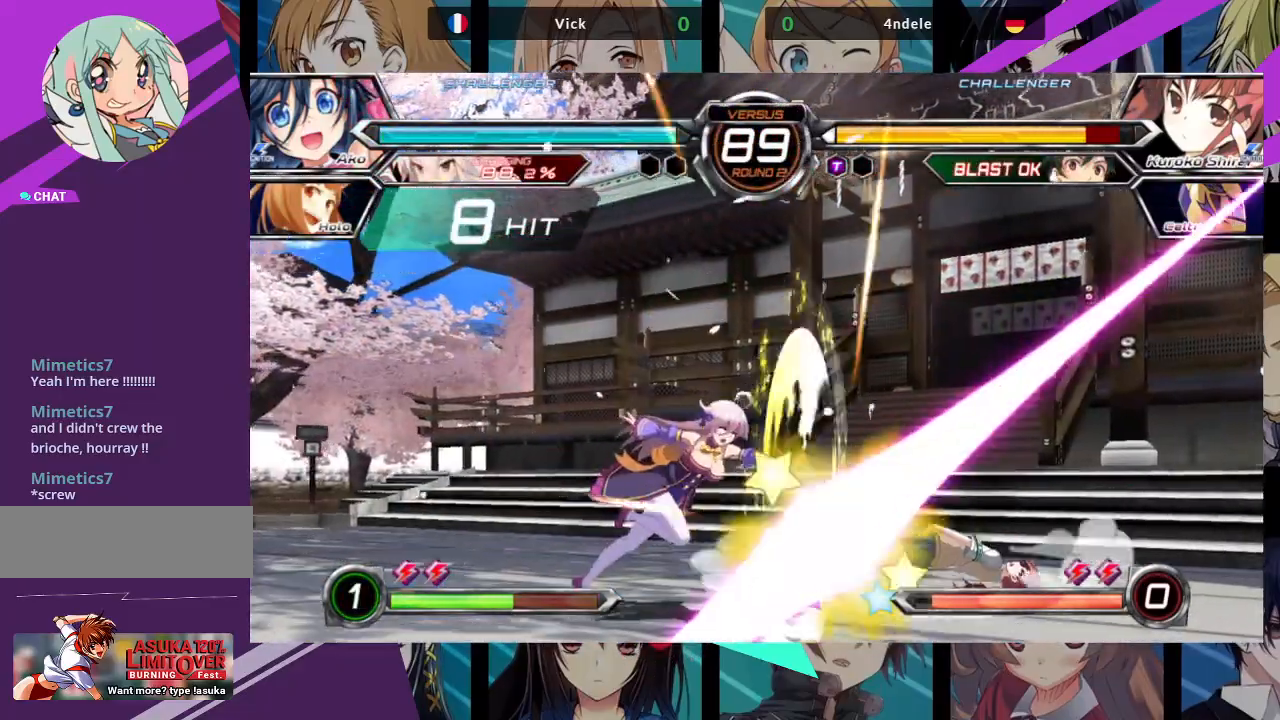
{"dt_ms": 500, "buttons": [], "left_stick": "left", "events": [[67, "SQUARE", "up"], [67, "TRIANGLE", "up"], [200, "left_stick", "center"], [450, "left_stick", "left"]]}
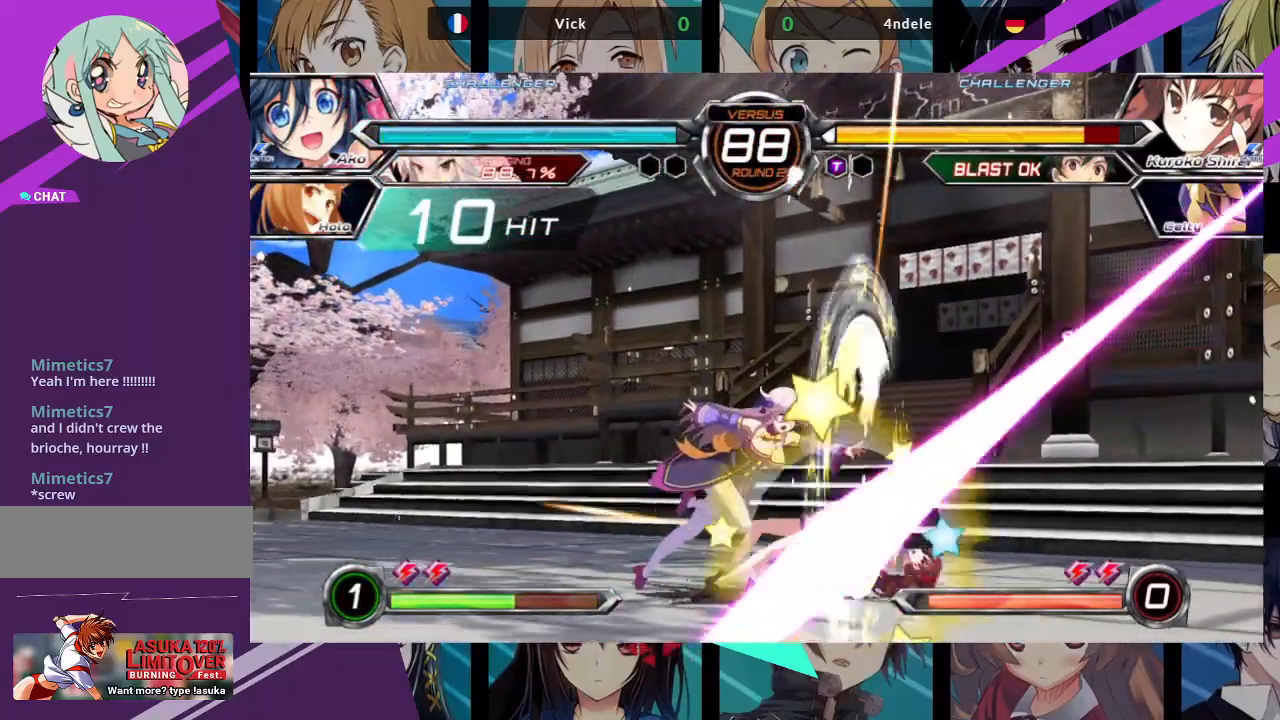
{"dt_ms": 500, "buttons": [], "left_stick": "down-left", "events": [[217, "left_stick", "down-left"]]}
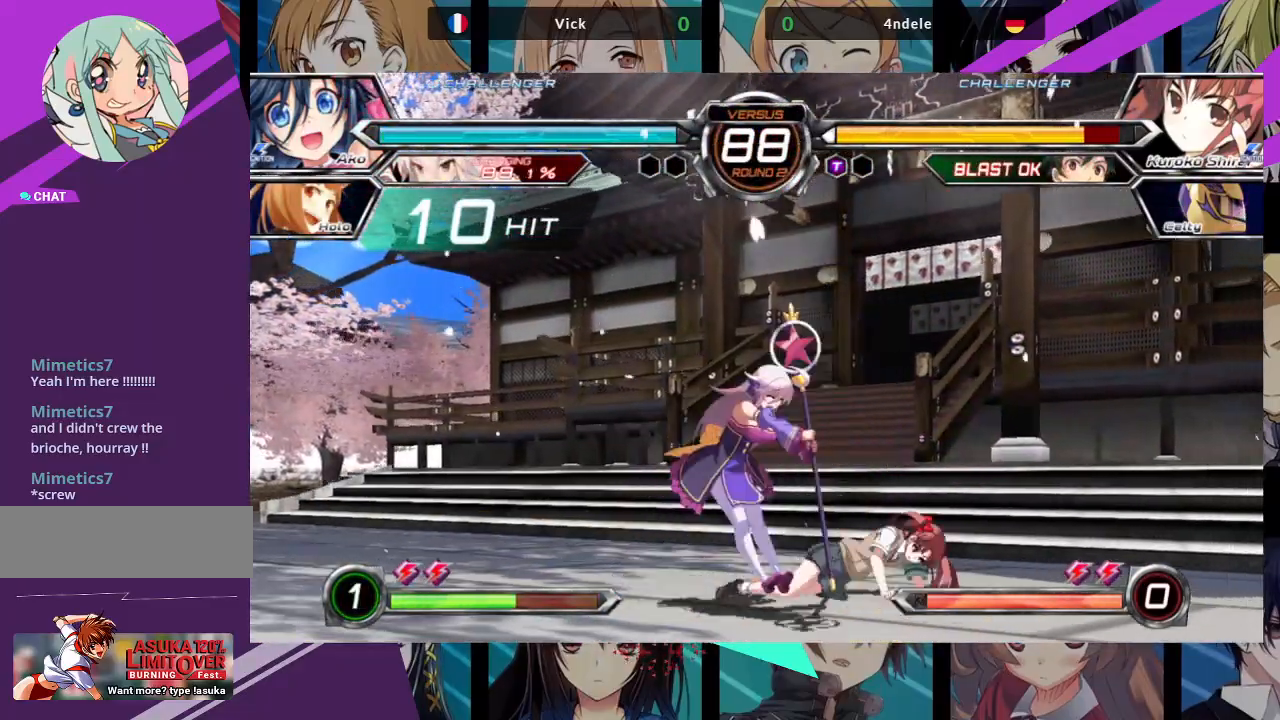
{"dt_ms": 500, "buttons": [], "left_stick": "down-left", "events": [[67, "SQUARE", "down"], [150, "SQUARE", "up"], [217, "SQUARE", "down"], [300, "SQUARE", "up"], [367, "SQUARE", "down"], [483, "SQUARE", "up"]]}
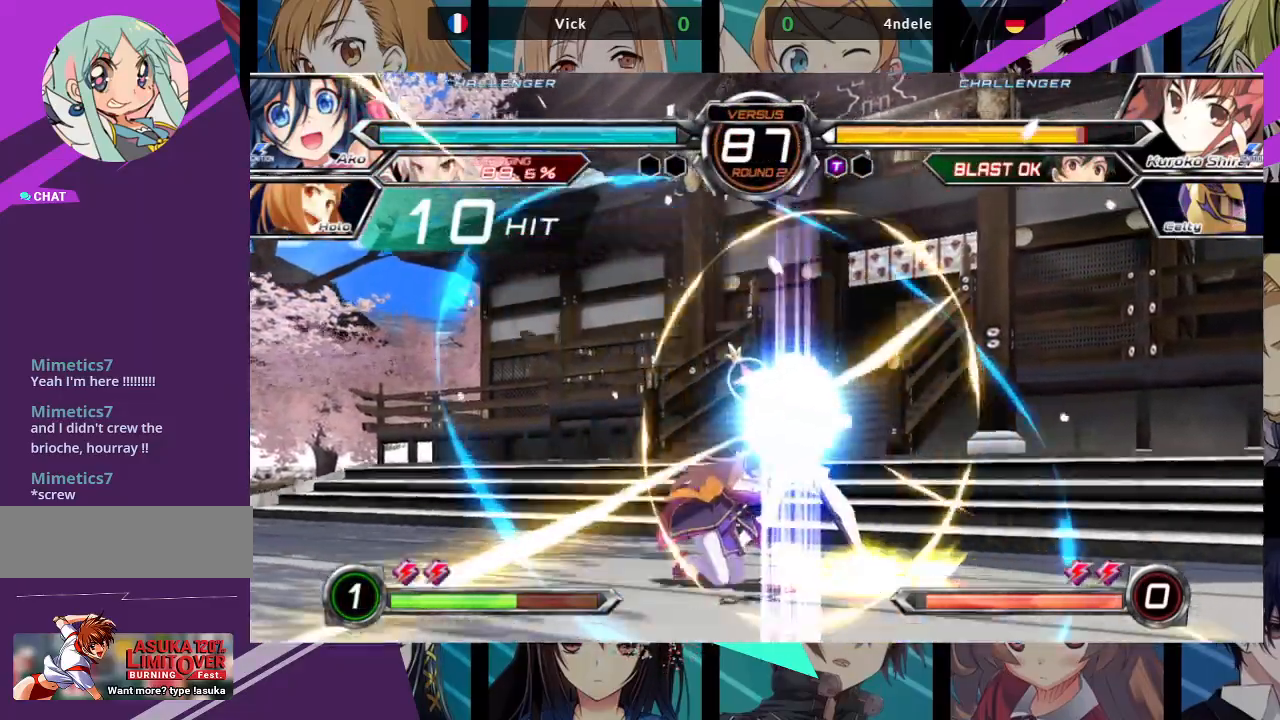
{"dt_ms": 500, "buttons": [], "left_stick": "down-left", "events": [[200, "SQUARE", "down"], [300, "SQUARE", "up"]]}
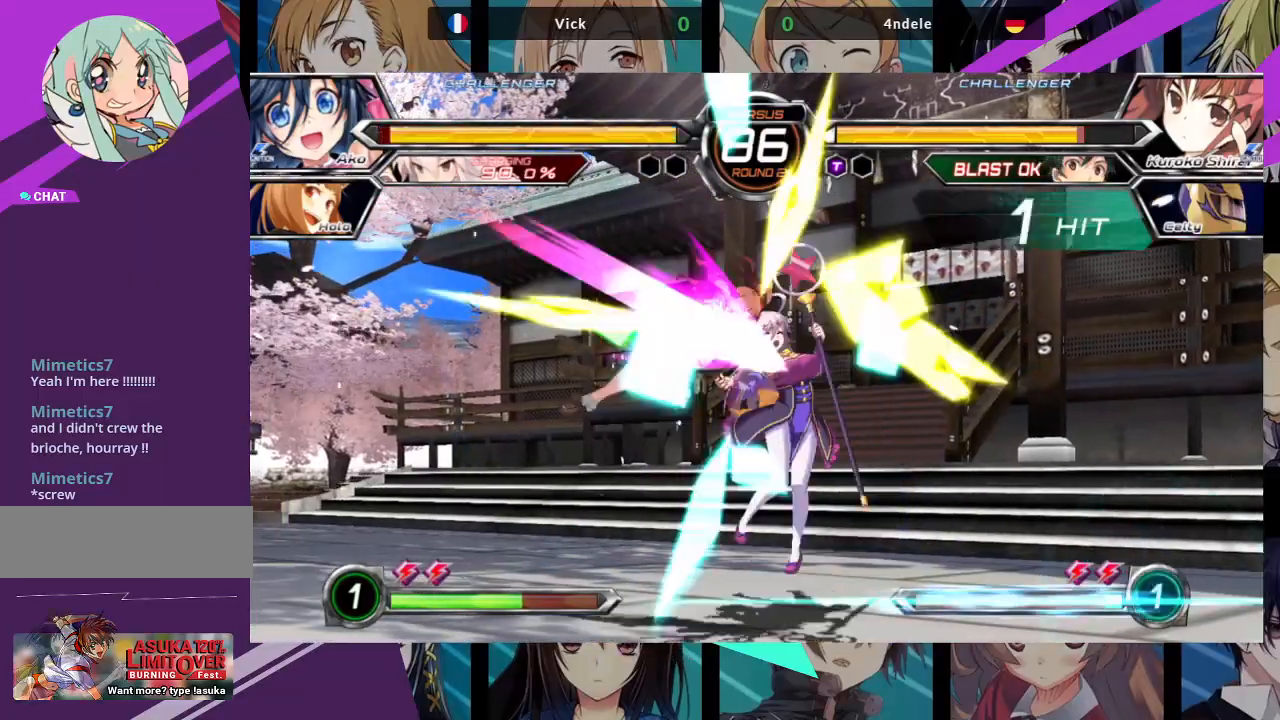
{"dt_ms": 500, "buttons": ["SQUARE"], "left_stick": "right", "events": [[117, "left_stick", "center"], [167, "left_stick", "right"], [450, "SQUARE", "down"]]}
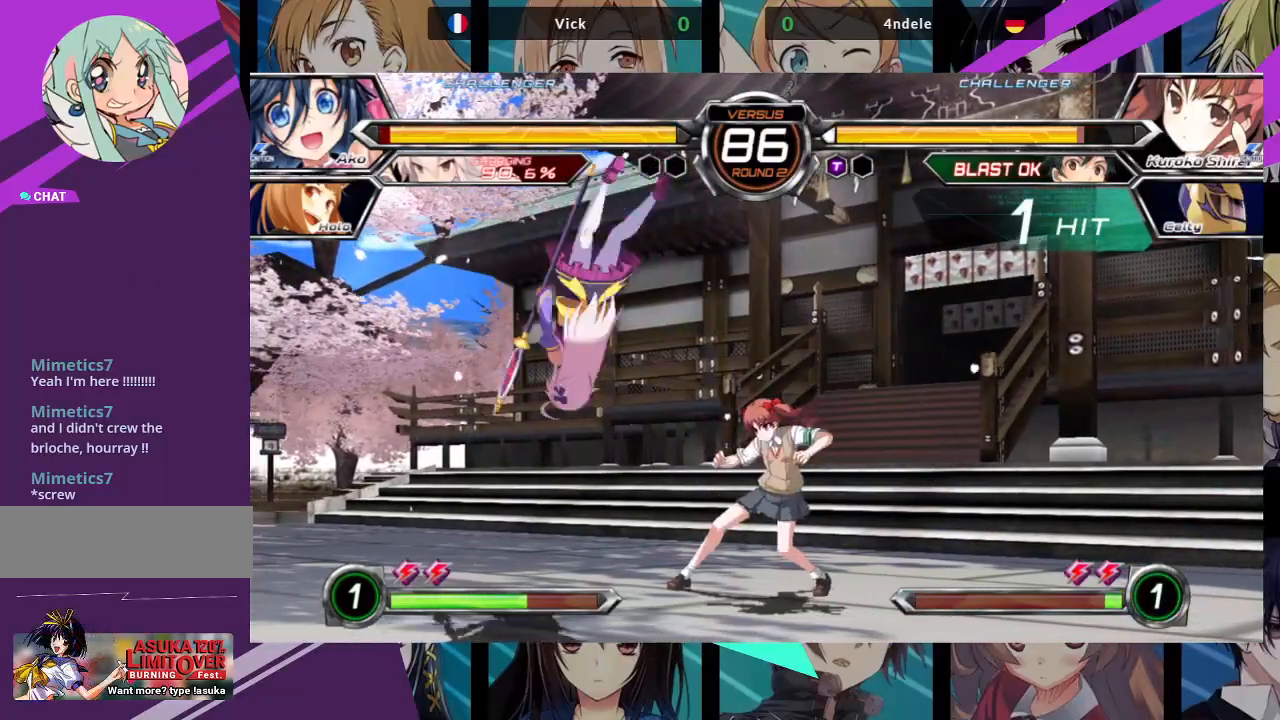
{"dt_ms": 500, "buttons": ["SQUARE"], "left_stick": "right", "events": []}
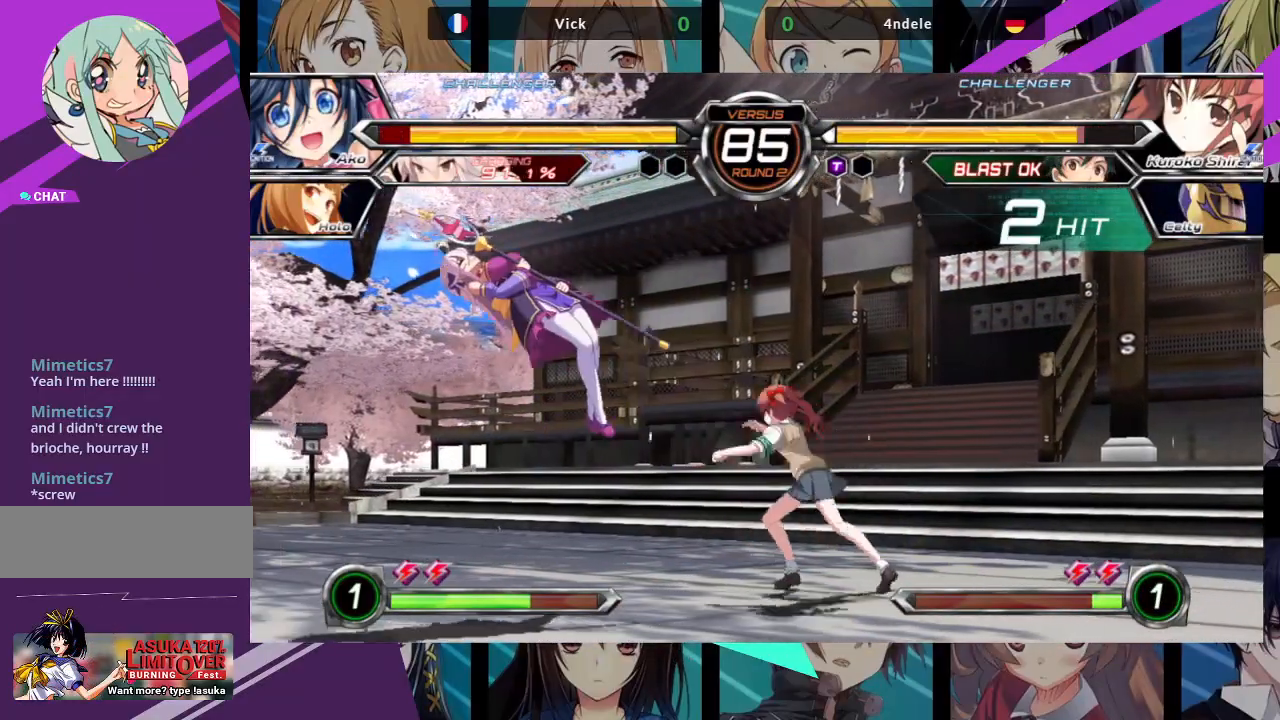
{"dt_ms": 500, "buttons": ["SQUARE"], "left_stick": "left", "events": [[17, "left_stick", "center"], [117, "left_stick", "left"]]}
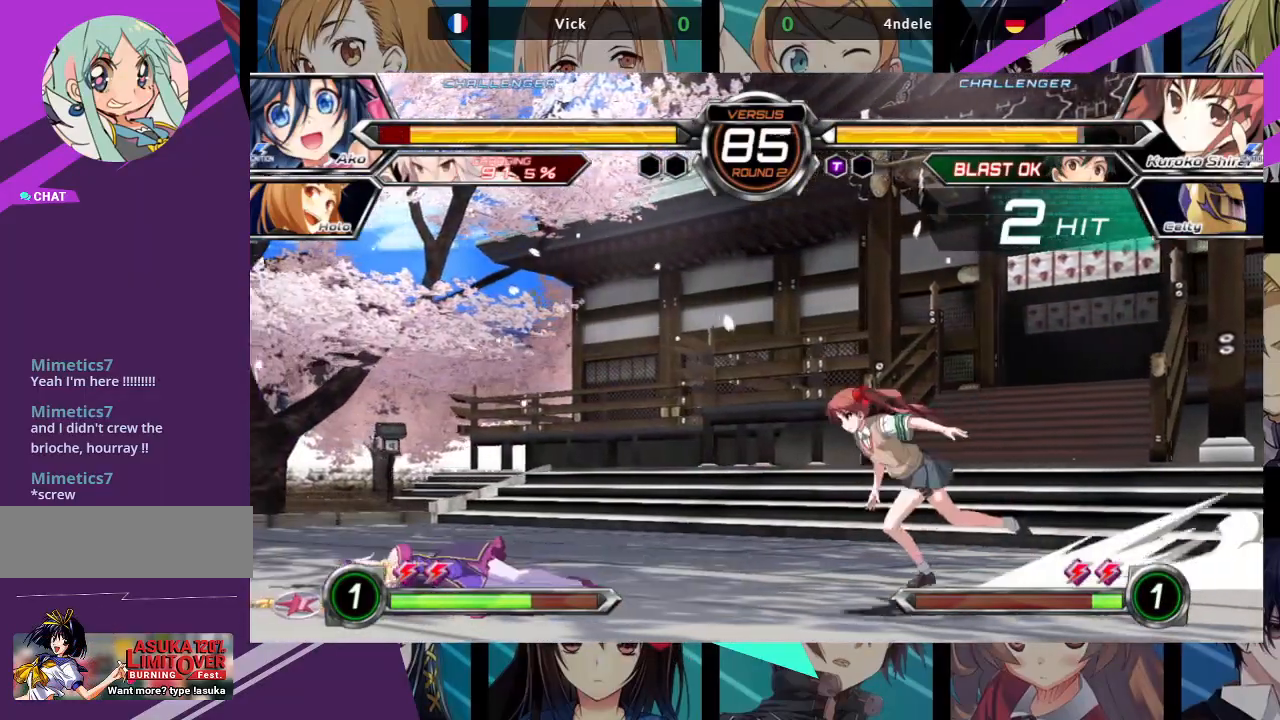
{"dt_ms": 500, "buttons": ["TRIANGLE"], "left_stick": "left", "events": [[50, "SQUARE", "up"], [300, "SQUARE", "down"], [300, "TRIANGLE", "down"], [367, "SQUARE", "up"], [367, "TRIANGLE", "up"], [450, "TRIANGLE", "down"], [467, "SQUARE", "down"], [500, "SQUARE", "up"]]}
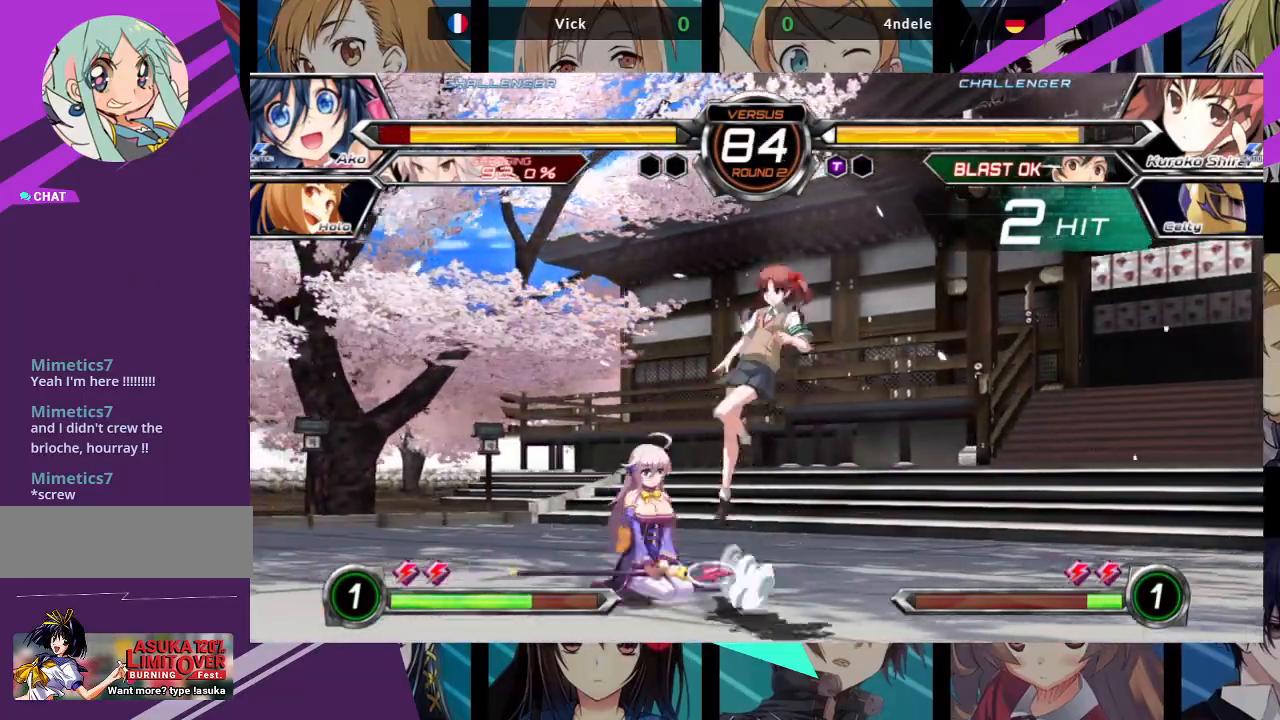
{"dt_ms": 500, "buttons": [], "left_stick": "left", "events": [[17, "TRIANGLE", "up"], [67, "TRIANGLE", "down"], [83, "SQUARE", "down"], [133, "SQUARE", "up"], [133, "TRIANGLE", "up"], [183, "TRIANGLE", "down"], [200, "SQUARE", "down"], [267, "SQUARE", "up"], [283, "TRIANGLE", "up"]]}
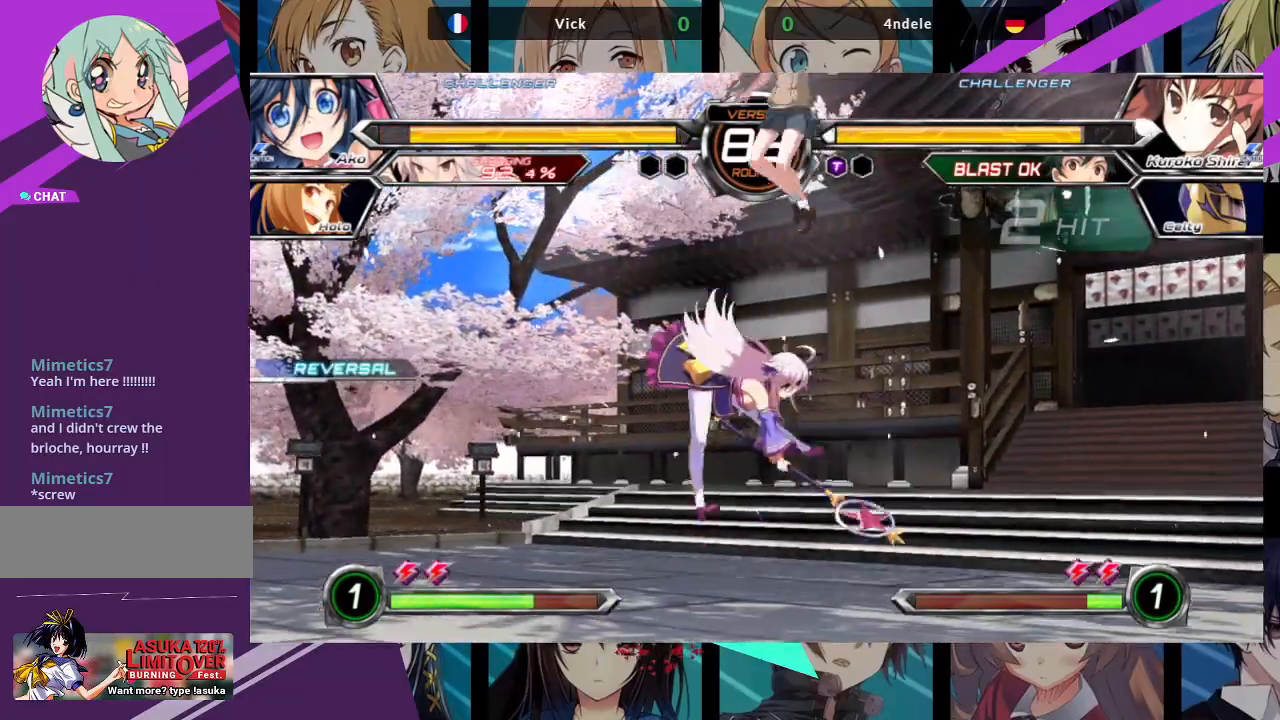
{"dt_ms": 500, "buttons": ["SQUARE"], "left_stick": "right", "events": [[417, "SQUARE", "down"], [433, "left_stick", "right"]]}
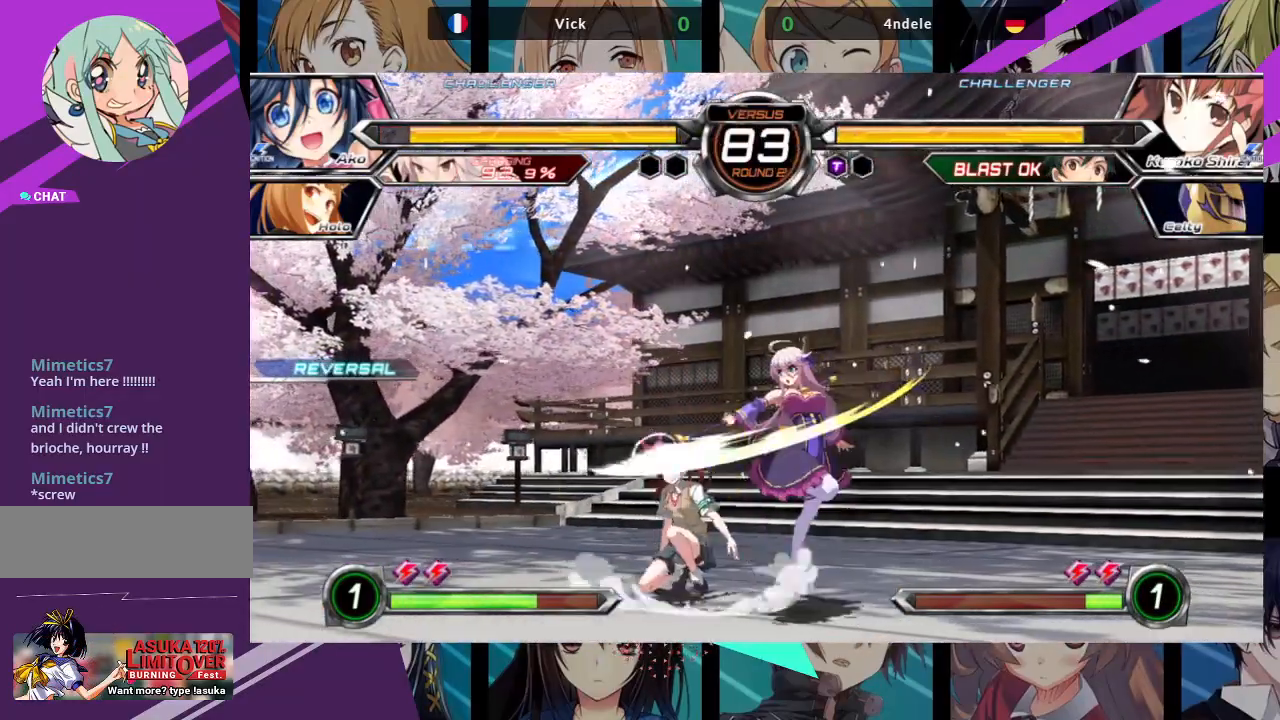
{"dt_ms": 500, "buttons": [], "left_stick": "down-right", "events": [[17, "SQUARE", "up"], [133, "SQUARE", "down"], [200, "left_stick", "down-right"], [233, "SQUARE", "up"], [300, "TRIANGLE", "down"], [433, "TRIANGLE", "up"]]}
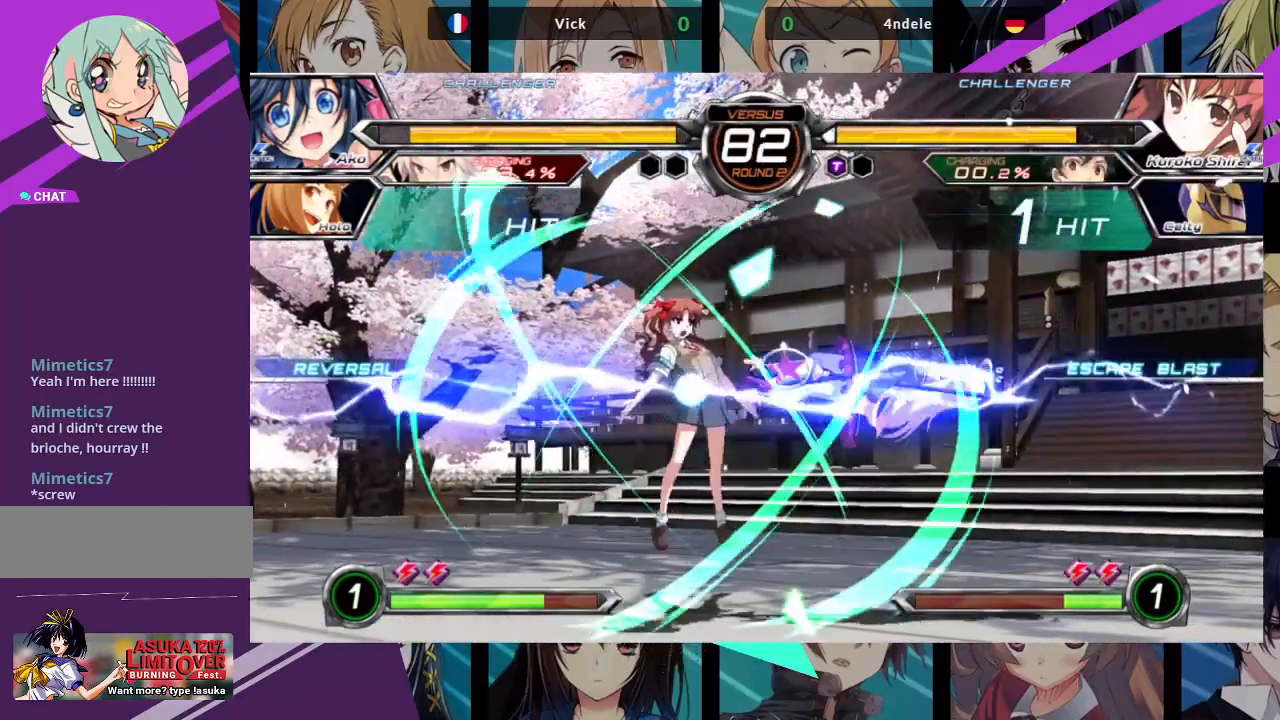
{"dt_ms": 500, "buttons": ["SQUARE"], "left_stick": "right", "events": [[267, "left_stick", "right"], [283, "SQUARE", "down"]]}
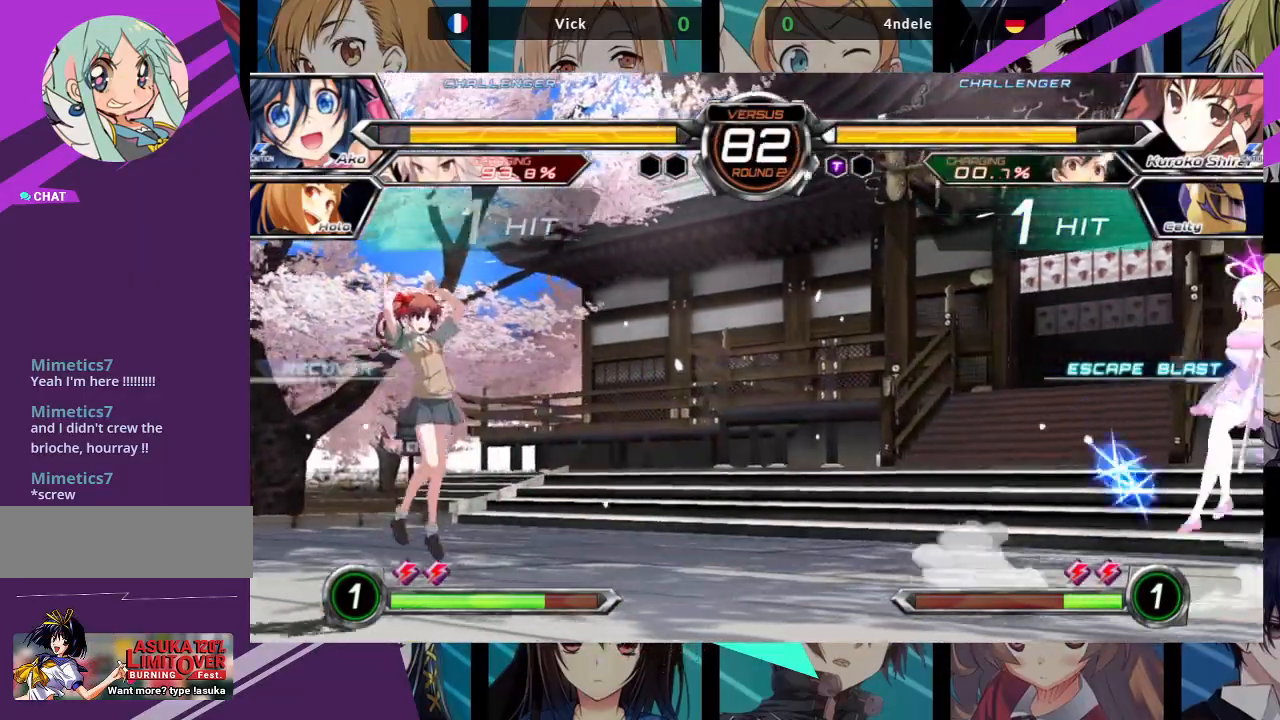
{"dt_ms": 500, "buttons": [], "left_stick": "left", "events": [[33, "SQUARE", "up"], [383, "left_stick", "center"], [500, "left_stick", "left"]]}
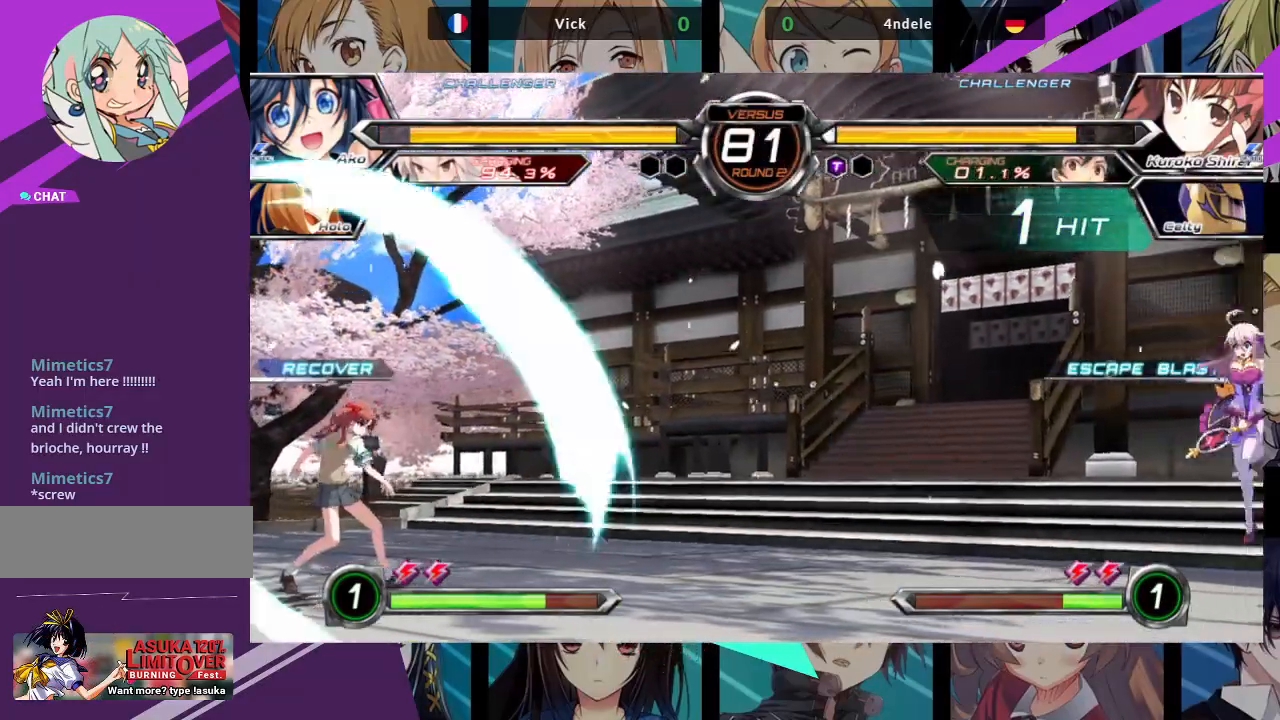
{"dt_ms": 500, "buttons": [], "left_stick": "up-right", "events": [[17, "left_stick", "up-left"], [233, "left_stick", "center"], [367, "left_stick", "right"], [417, "left_stick", "up-right"]]}
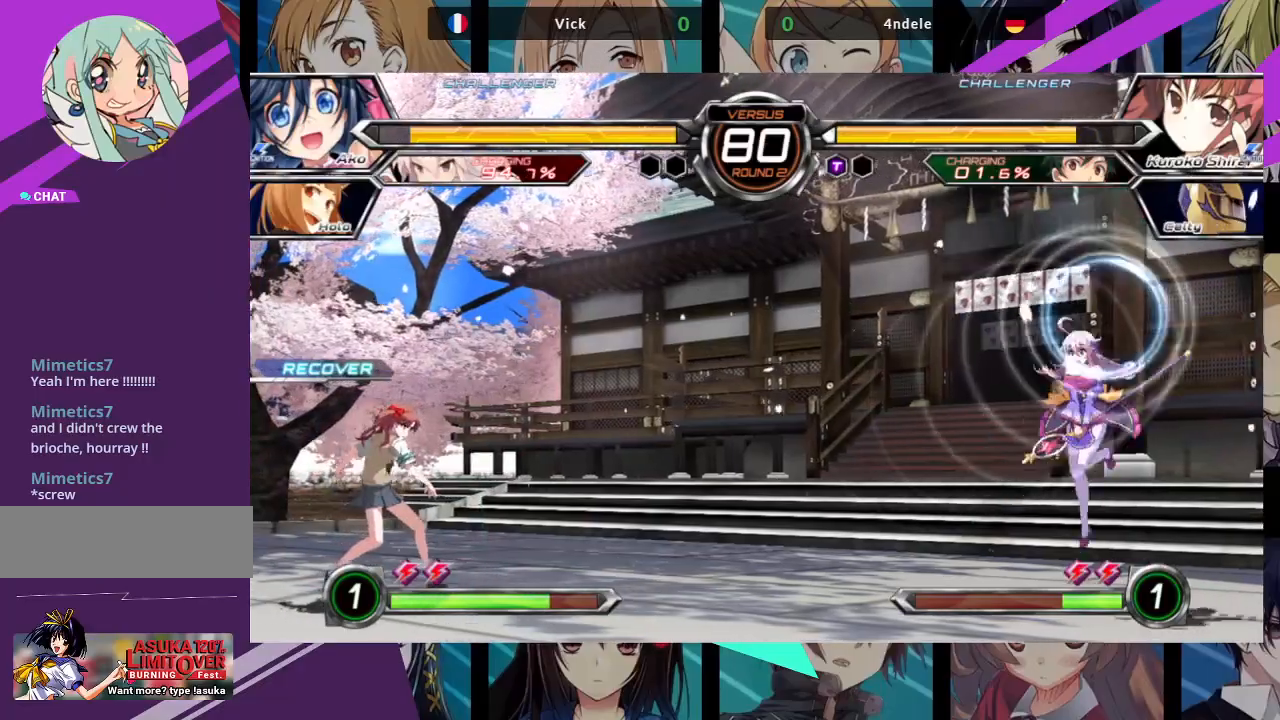
{"dt_ms": 500, "buttons": [], "left_stick": "right", "events": [[433, "left_stick", "right"]]}
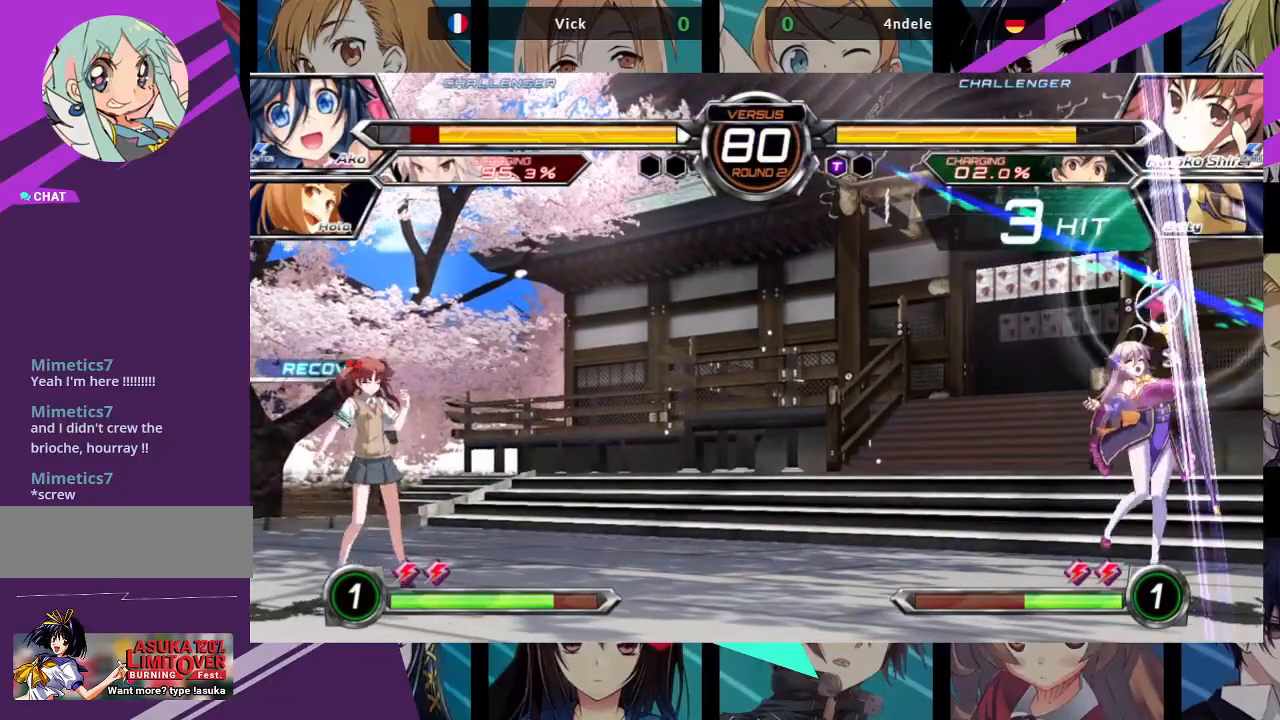
{"dt_ms": 500, "buttons": ["SQUARE"], "left_stick": "right", "events": [[383, "SQUARE", "down"]]}
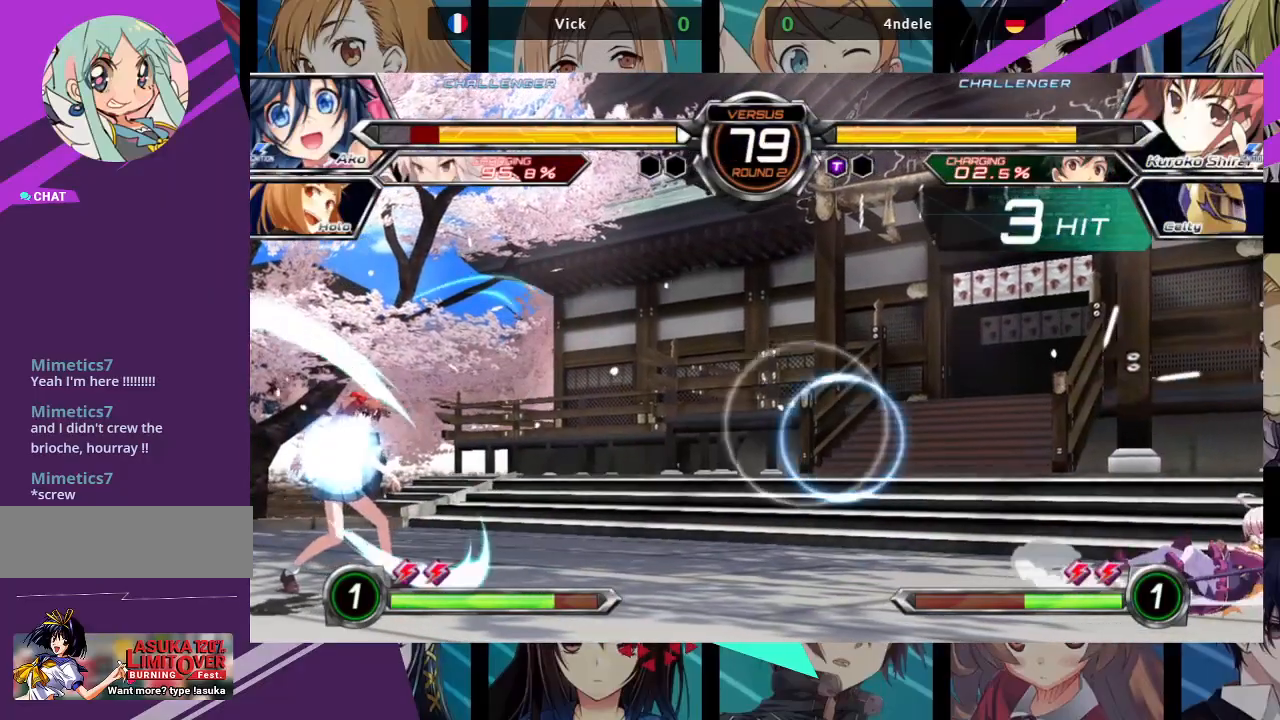
{"dt_ms": 500, "buttons": [], "left_stick": "right", "events": [[50, "SQUARE", "up"]]}
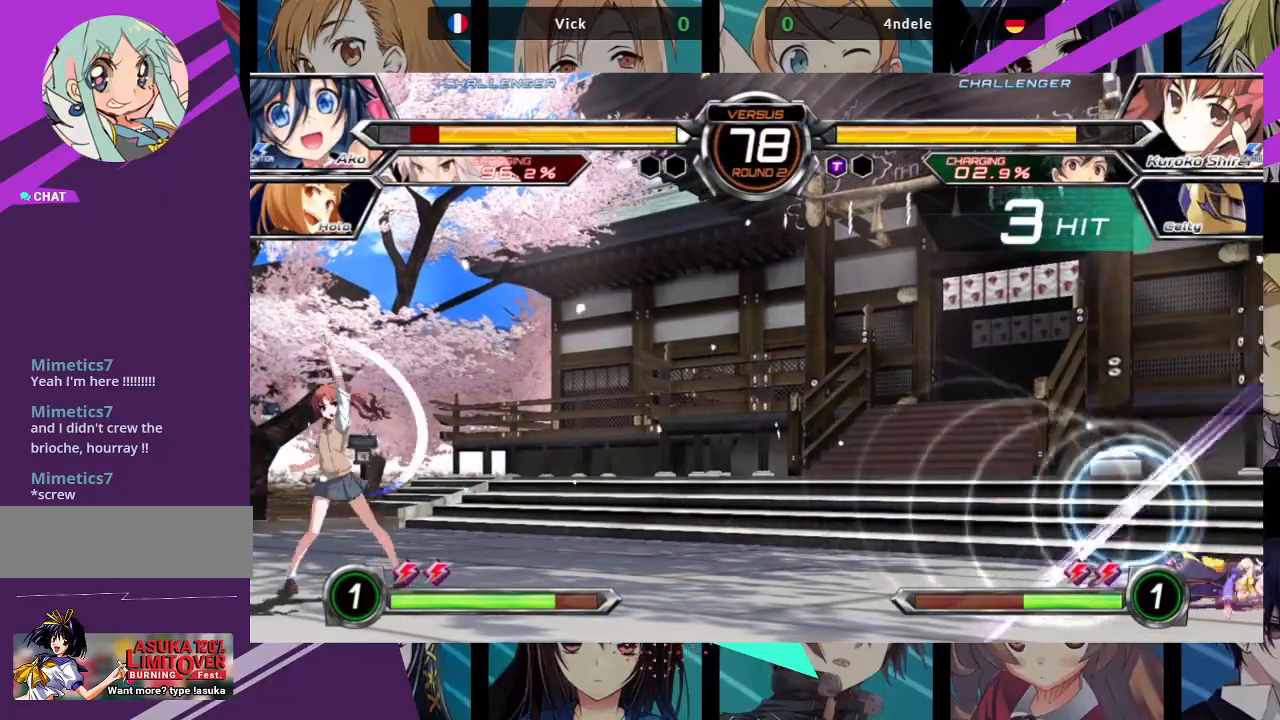
{"dt_ms": 500, "buttons": [], "left_stick": "right", "events": []}
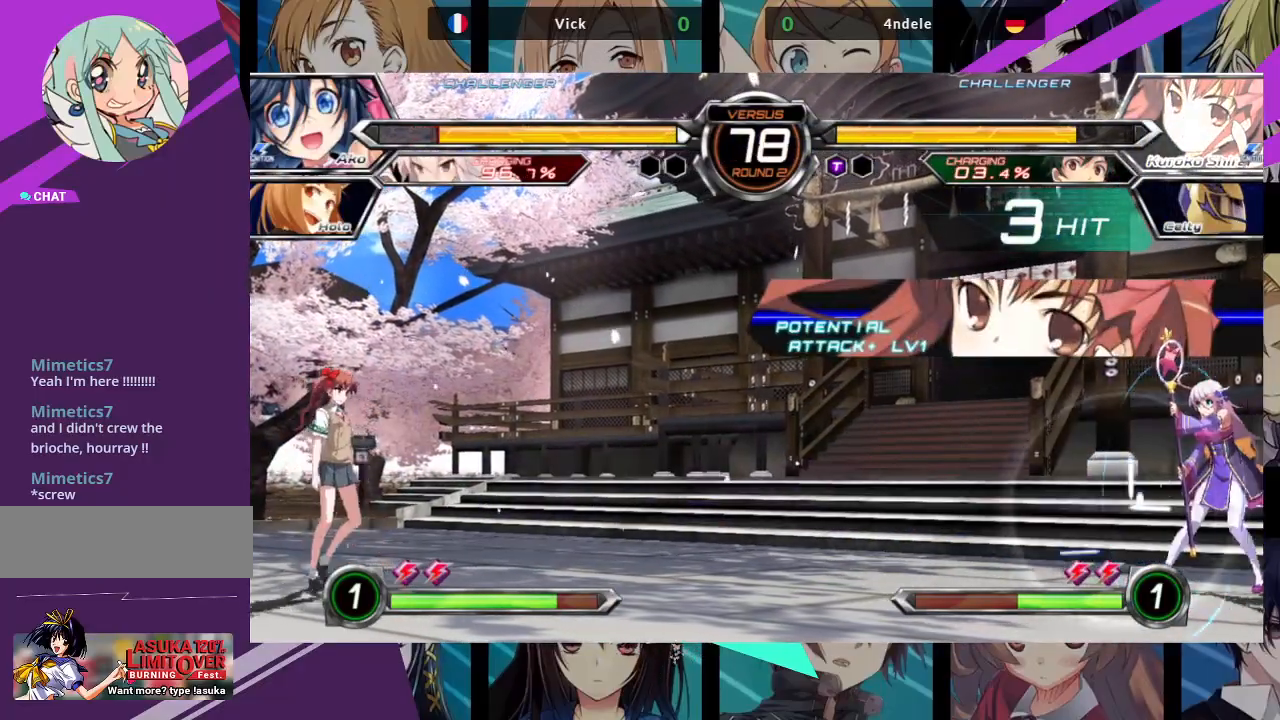
{"dt_ms": 500, "buttons": [], "left_stick": "up-left", "events": [[333, "left_stick", "up-left"]]}
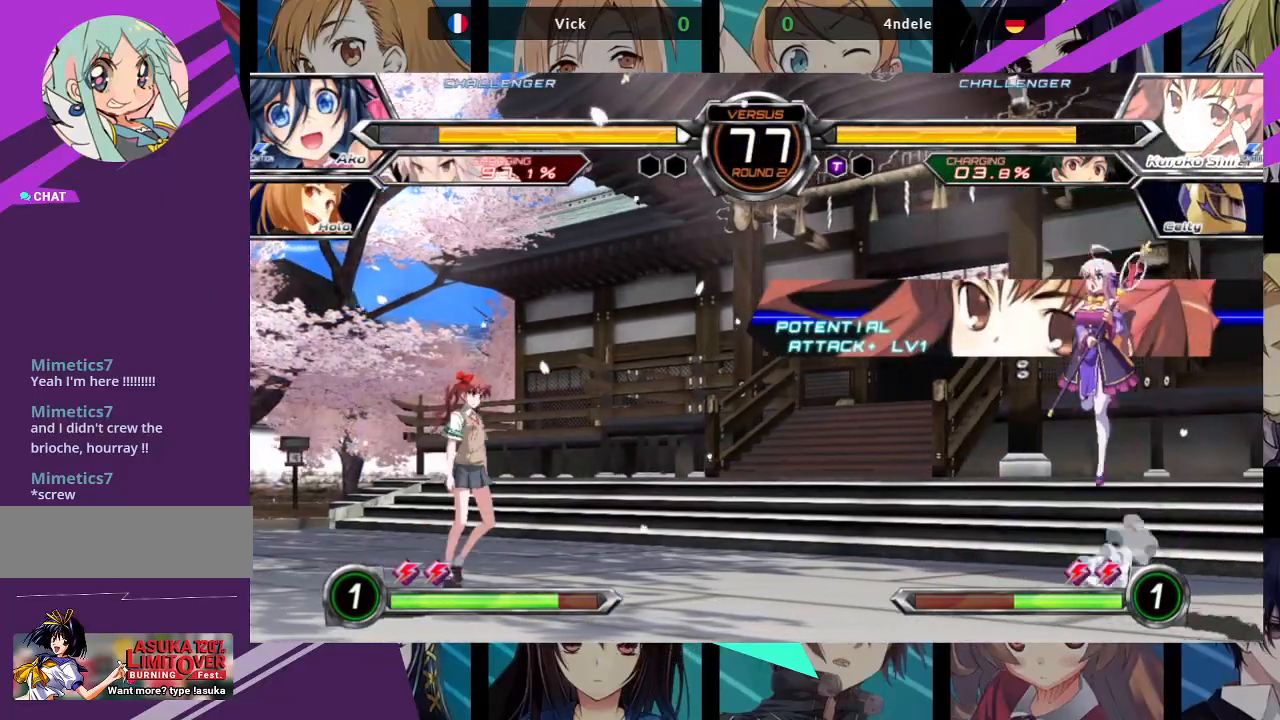
{"dt_ms": 500, "buttons": [], "left_stick": "up-right", "events": [[50, "left_stick", "center"], [250, "left_stick", "up-right"]]}
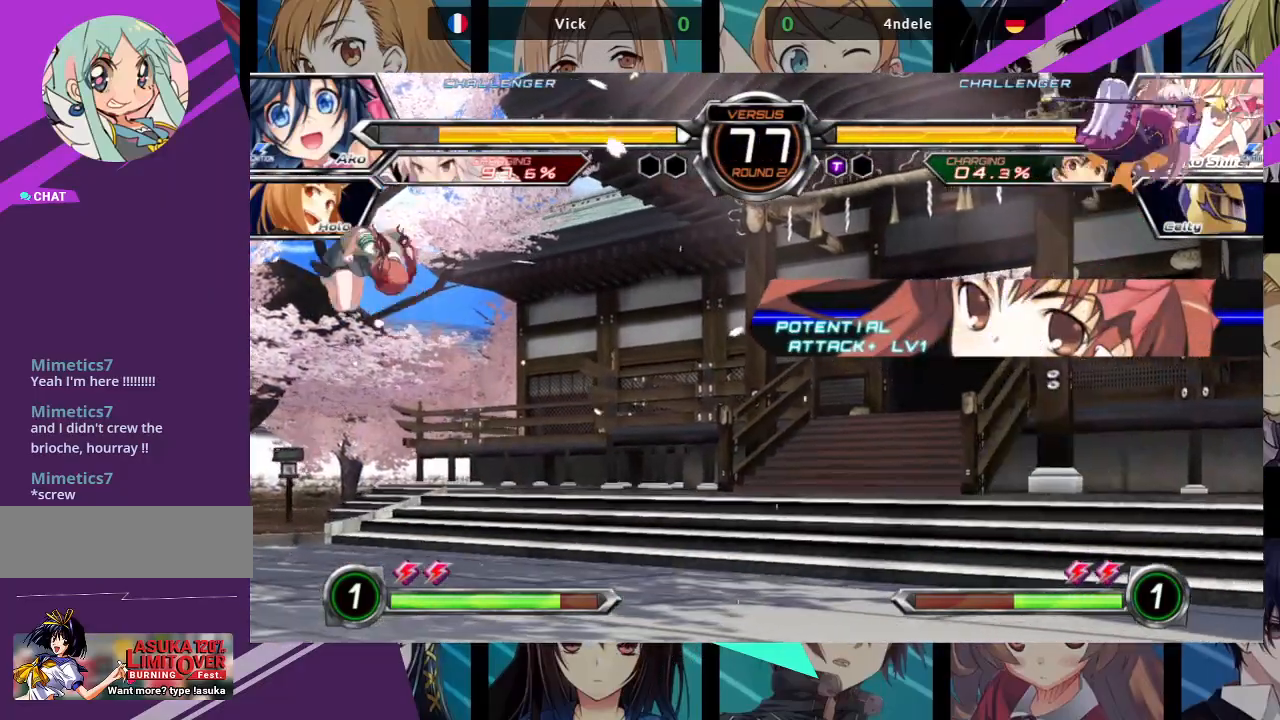
{"dt_ms": 500, "buttons": [], "left_stick": "right", "events": [[33, "R1", "down"], [67, "left_stick", "center"], [100, "R1", "up"], [400, "left_stick", "right"]]}
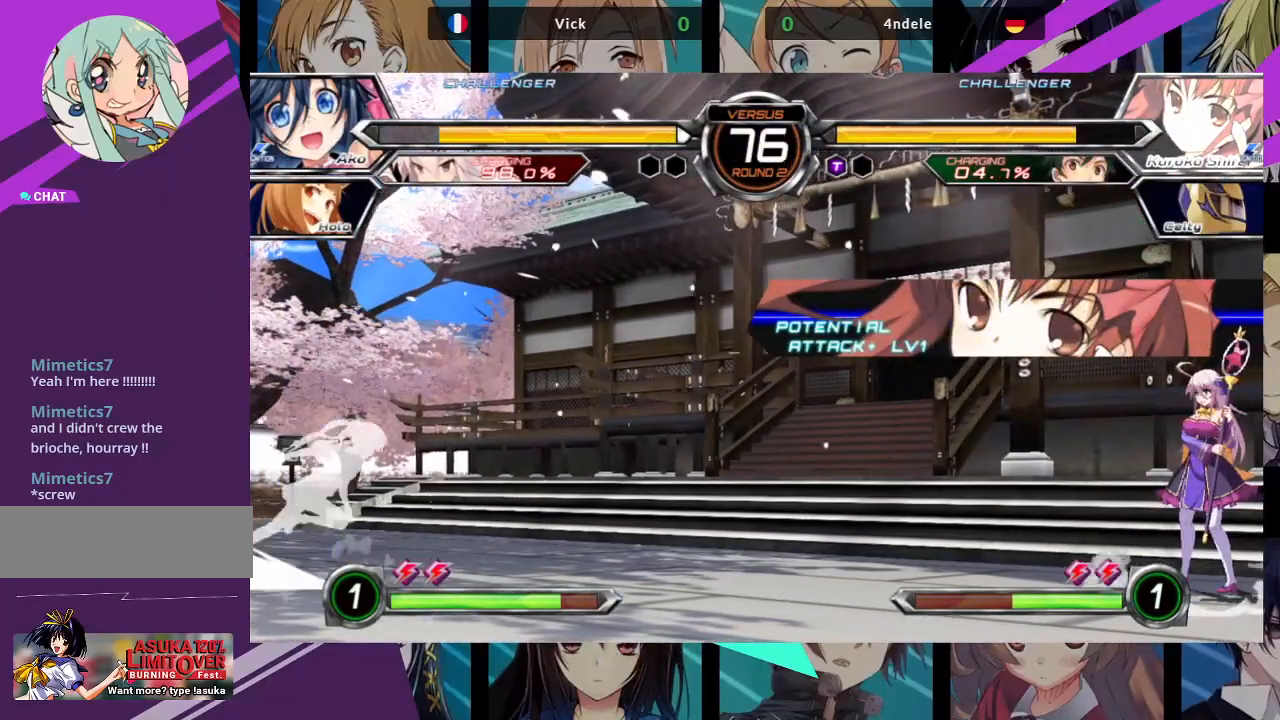
{"dt_ms": 500, "buttons": [], "left_stick": "up-left", "events": [[217, "left_stick", "up-left"]]}
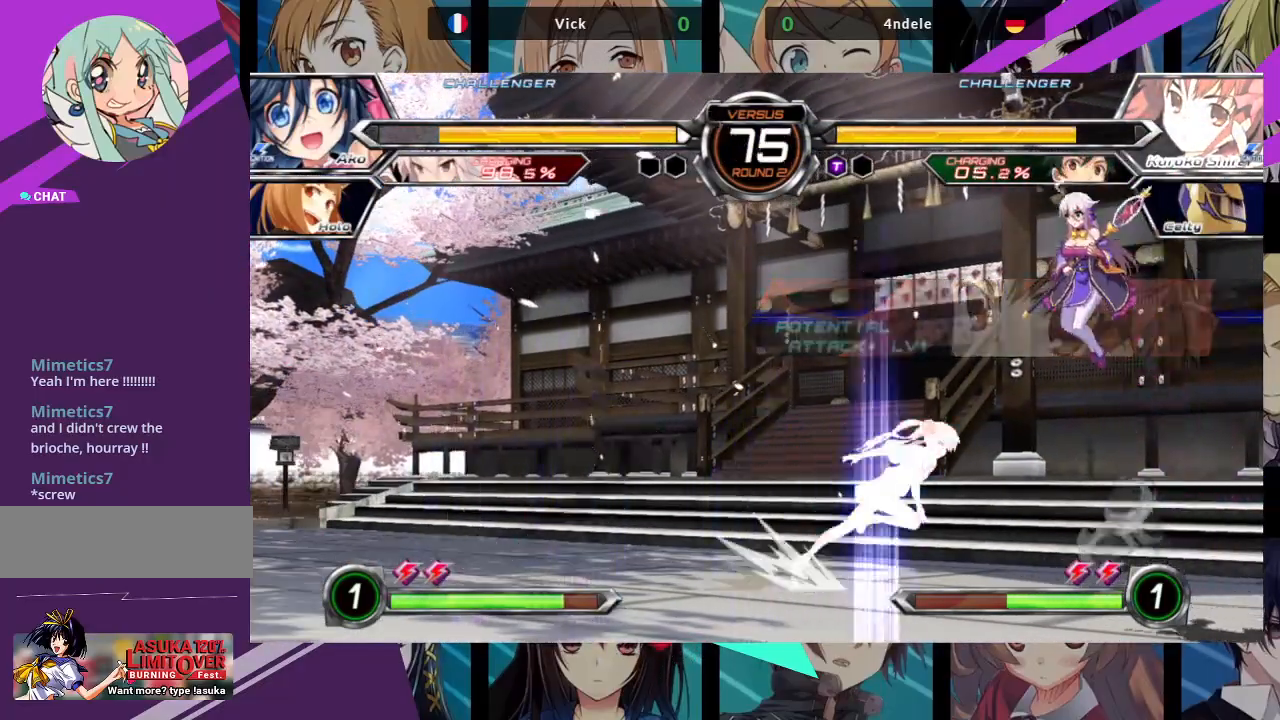
{"dt_ms": 500, "buttons": [], "left_stick": "left", "events": [[50, "left_stick", "center"], [67, "R1", "down"], [183, "R1", "up"], [500, "left_stick", "left"]]}
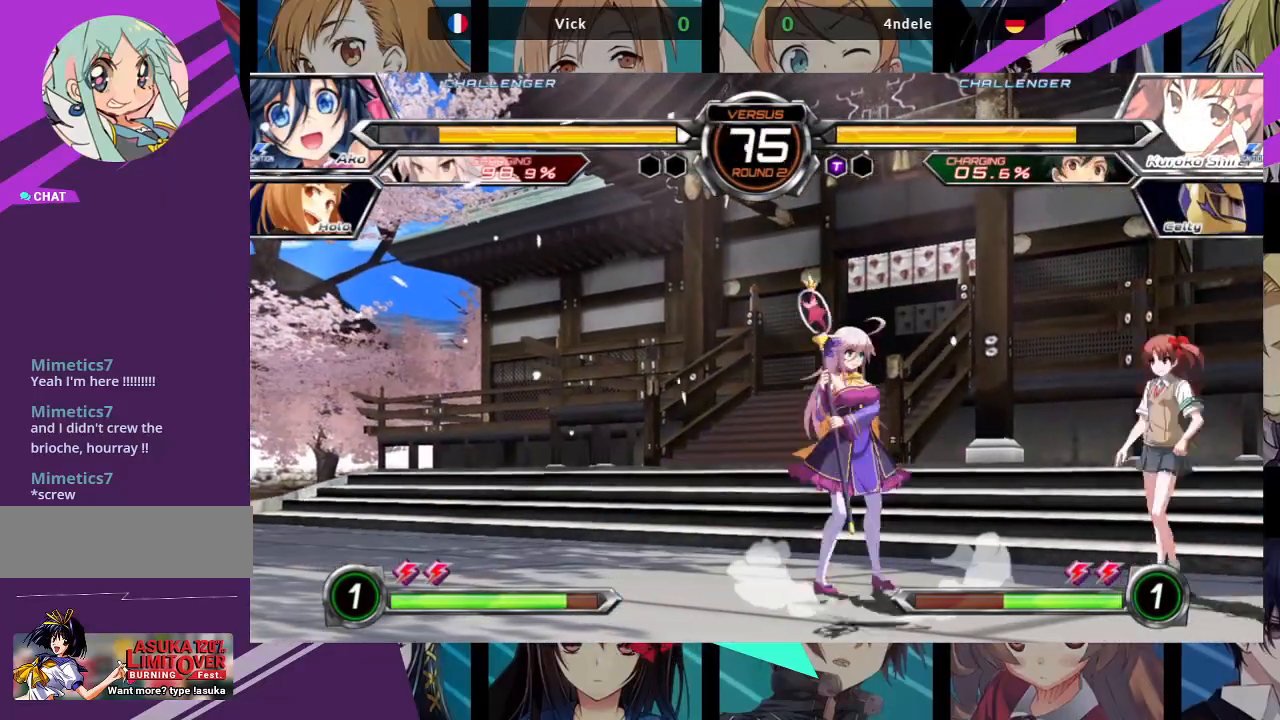
{"dt_ms": 1000, "buttons": [], "left_stick": "center"}